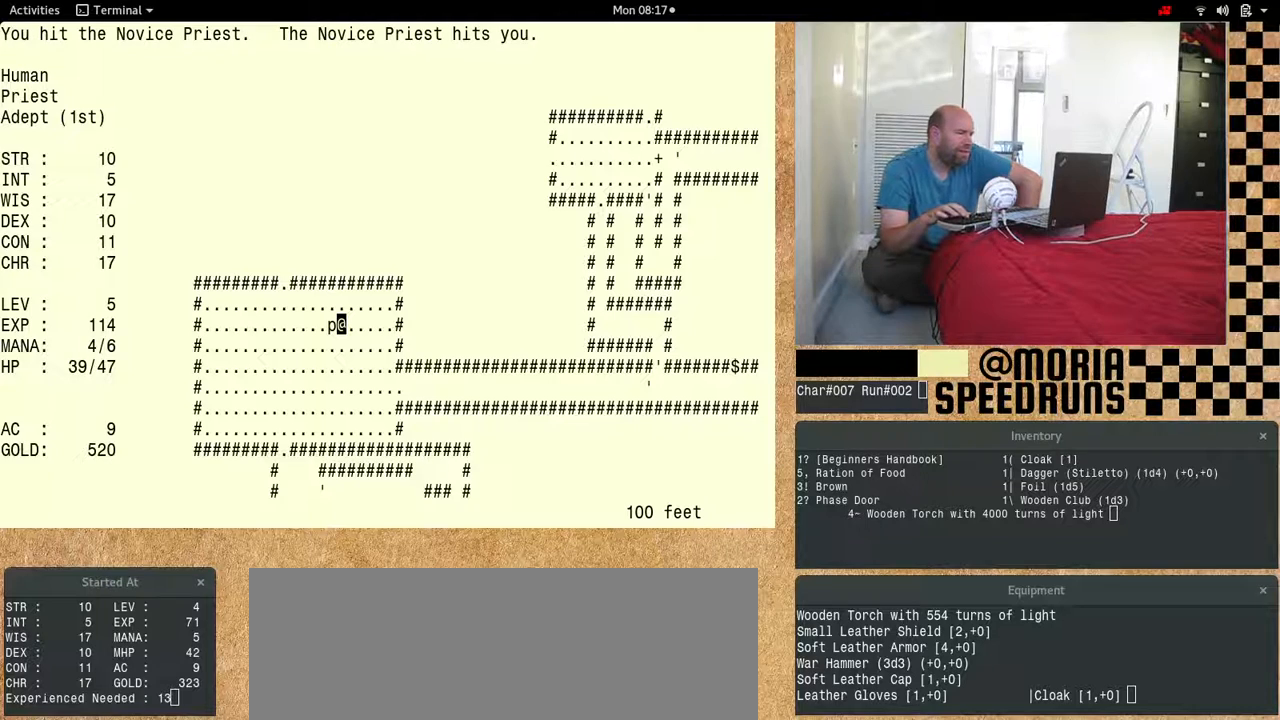
Gameplay with keyboard; each line is a JSON object with the keys held at the frame after it. "events" lists presses ("down") and releases ("up") of "alt", "ctrl", "num6" and "shift" between this image and that frame as [ms after this image, input, new state], when the widget could be followed in between. No other keys are recorded. Mouse input is not recorded.
{"keys": ["num6"], "events": []}
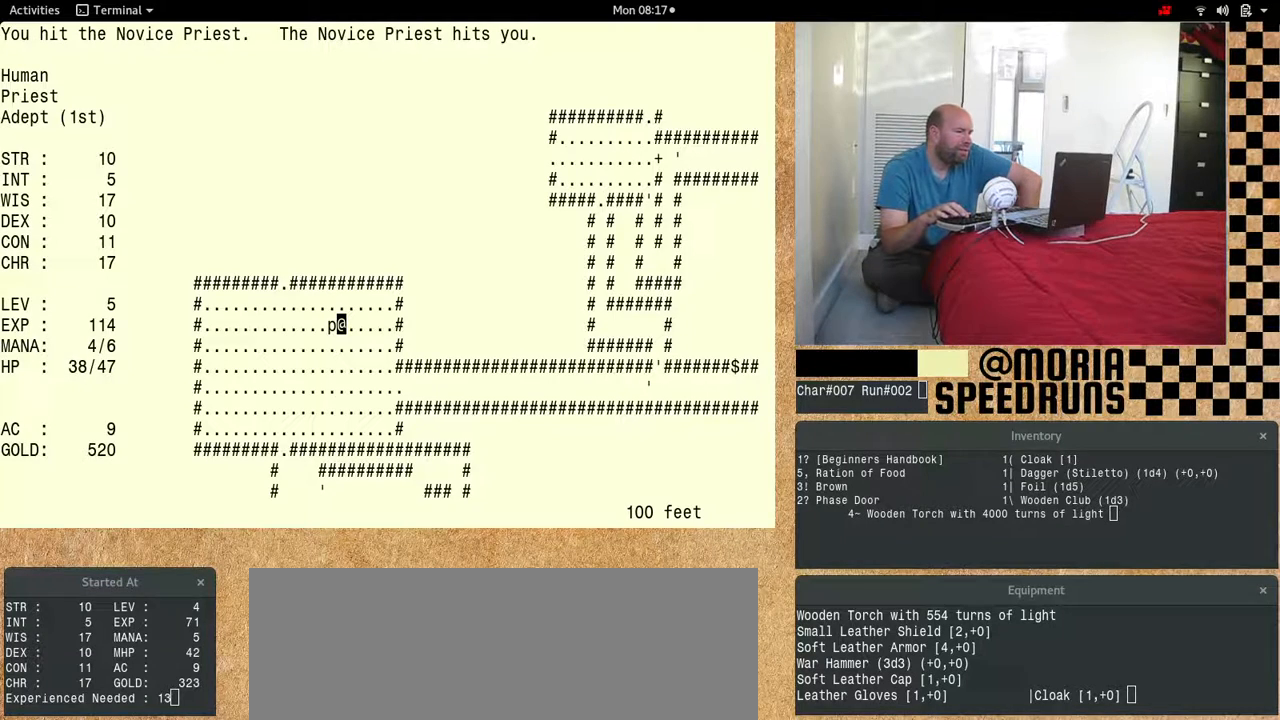
{"keys": ["num6"], "events": []}
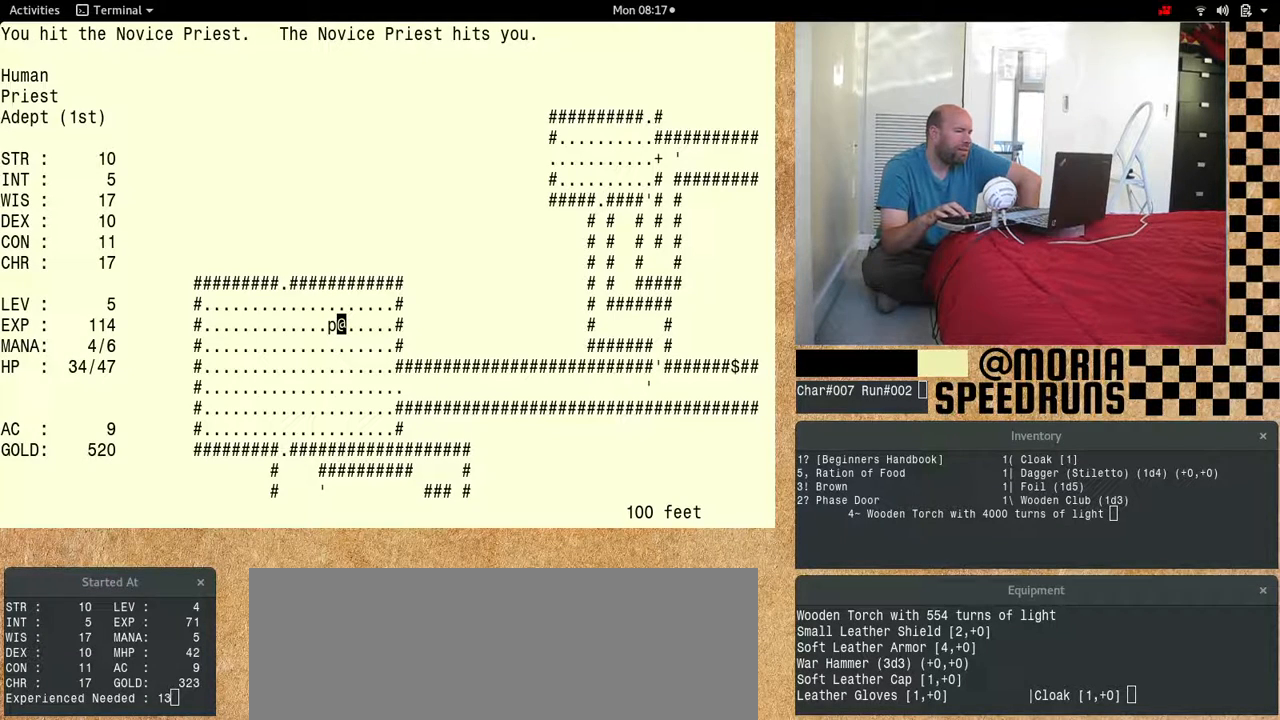
{"keys": [], "events": [[267, "num6", "up"]]}
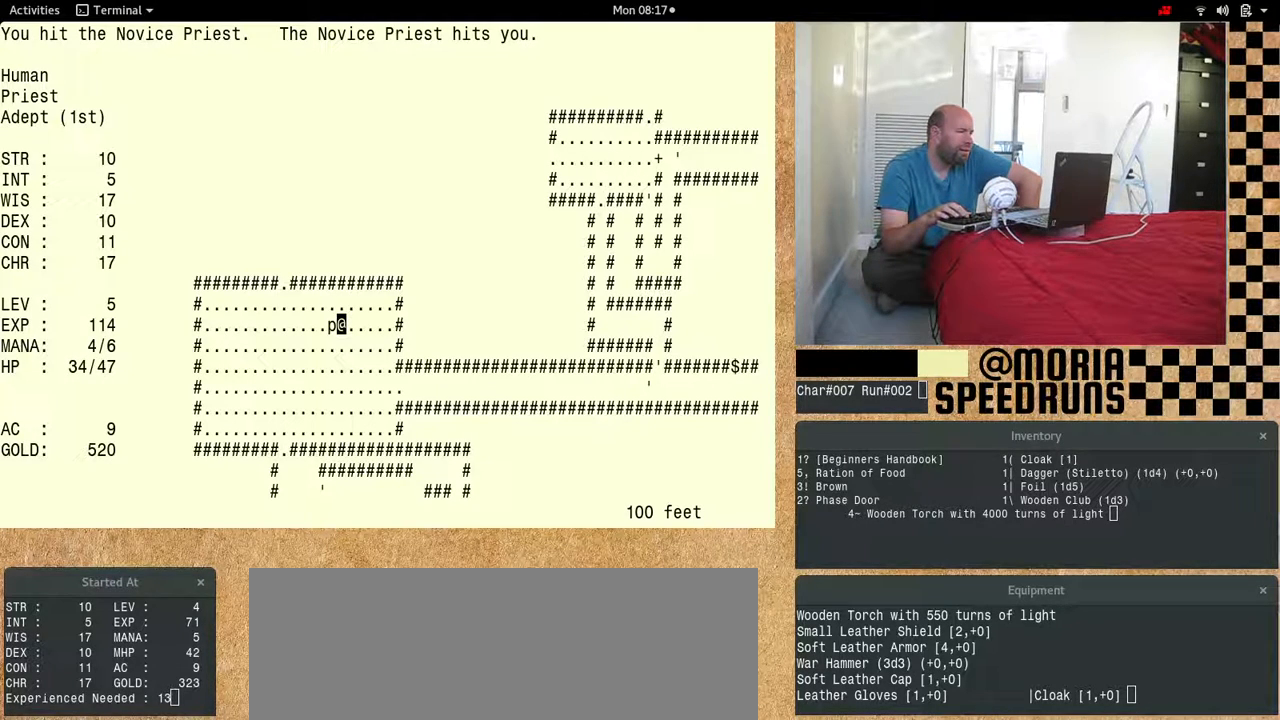
{"keys": [], "events": []}
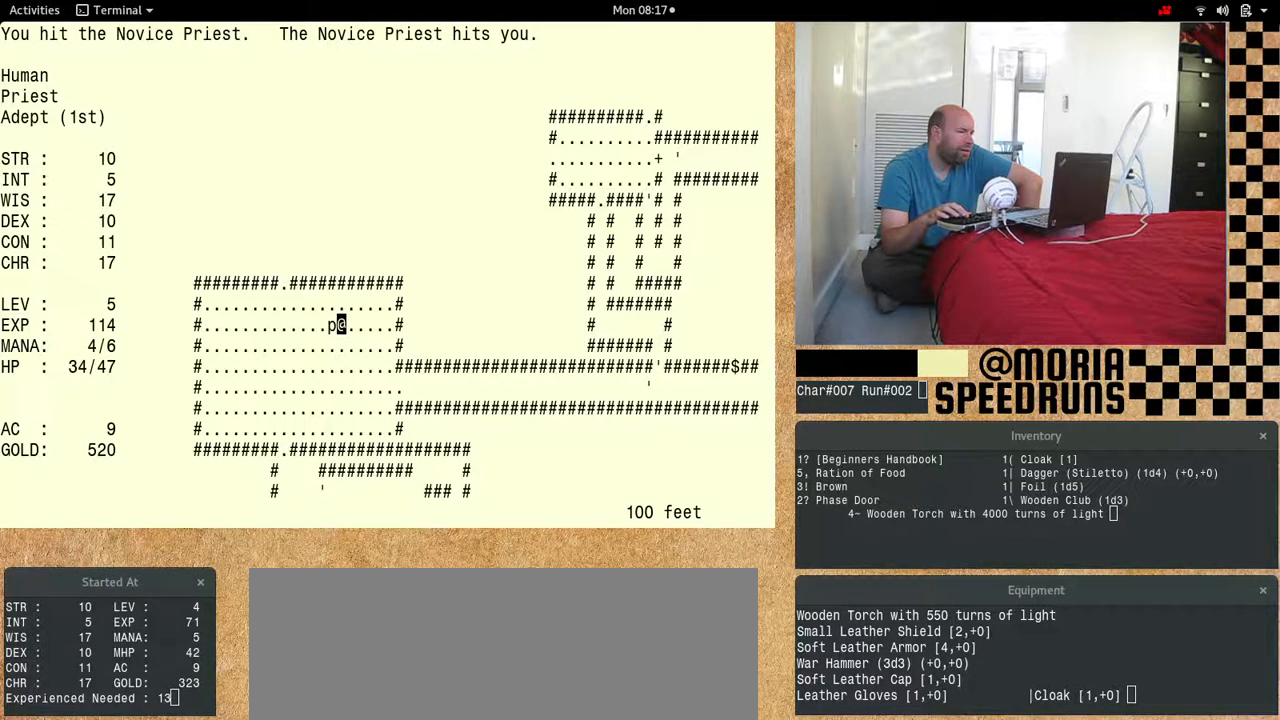
{"keys": ["num6"], "events": [[400, "num6", "down"]]}
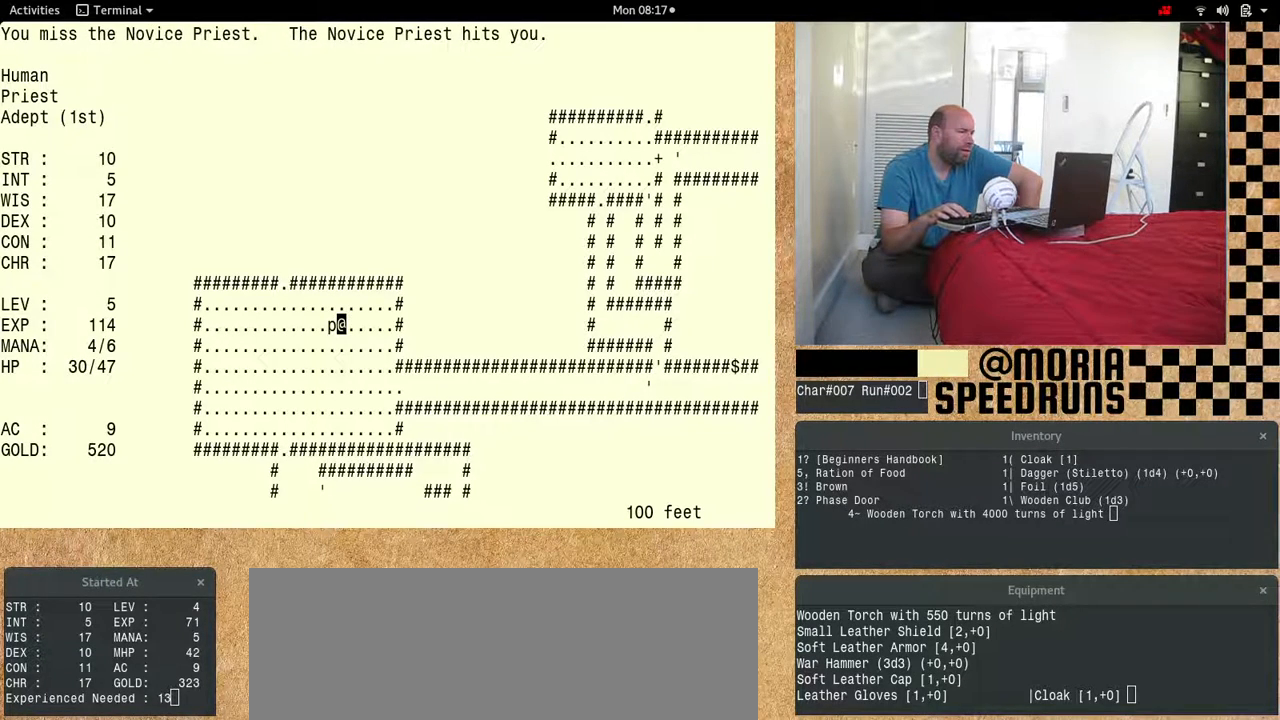
{"keys": ["num6"], "events": []}
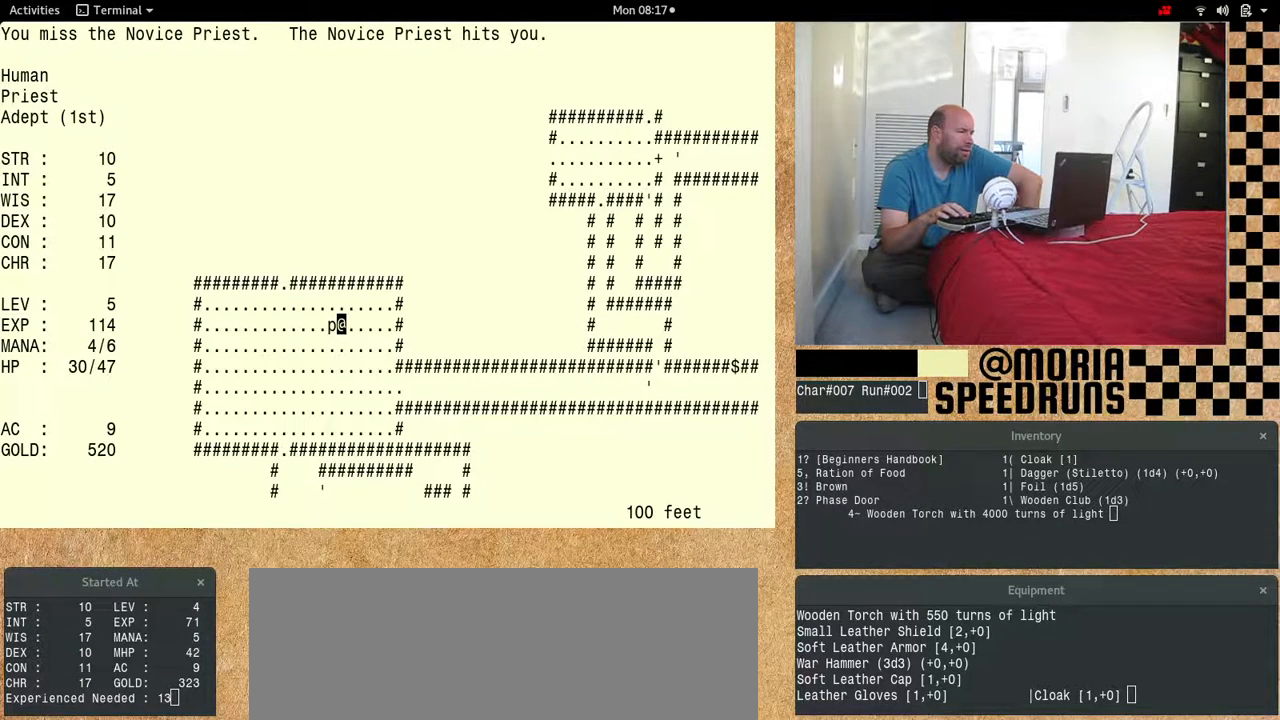
{"keys": [], "events": [[67, "num6", "up"]]}
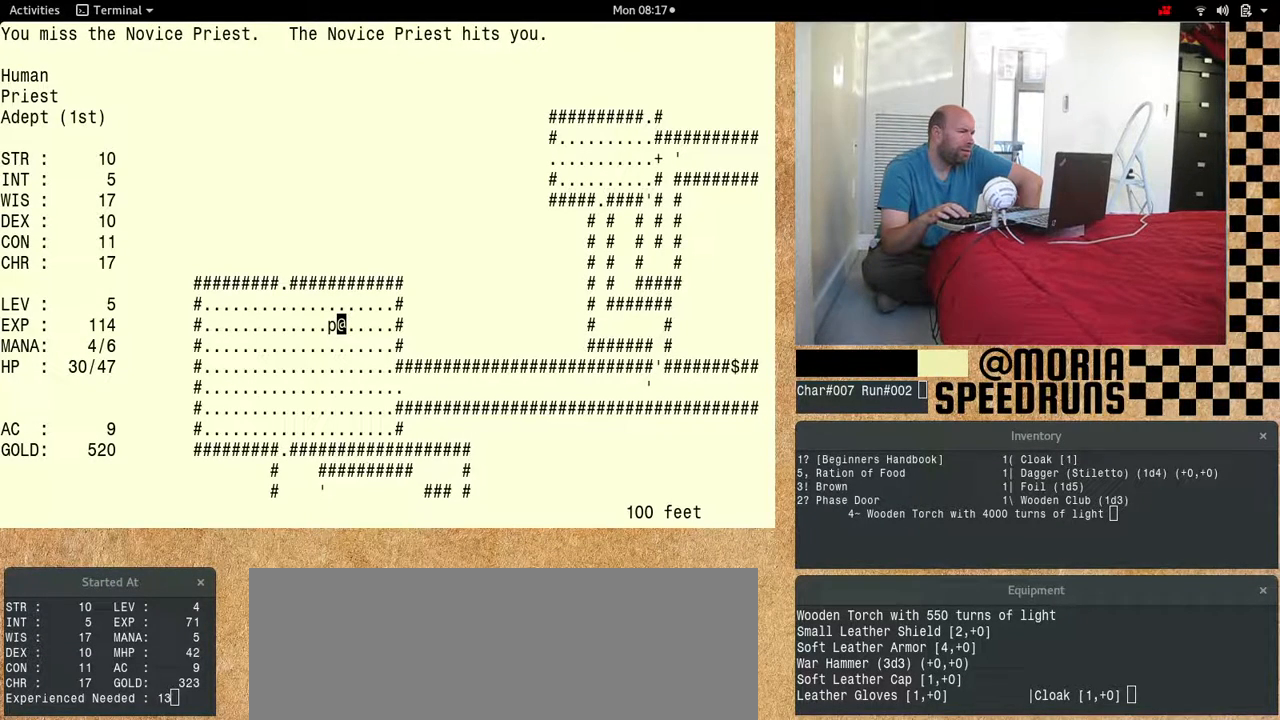
{"keys": ["num6"], "events": [[267, "num6", "down"]]}
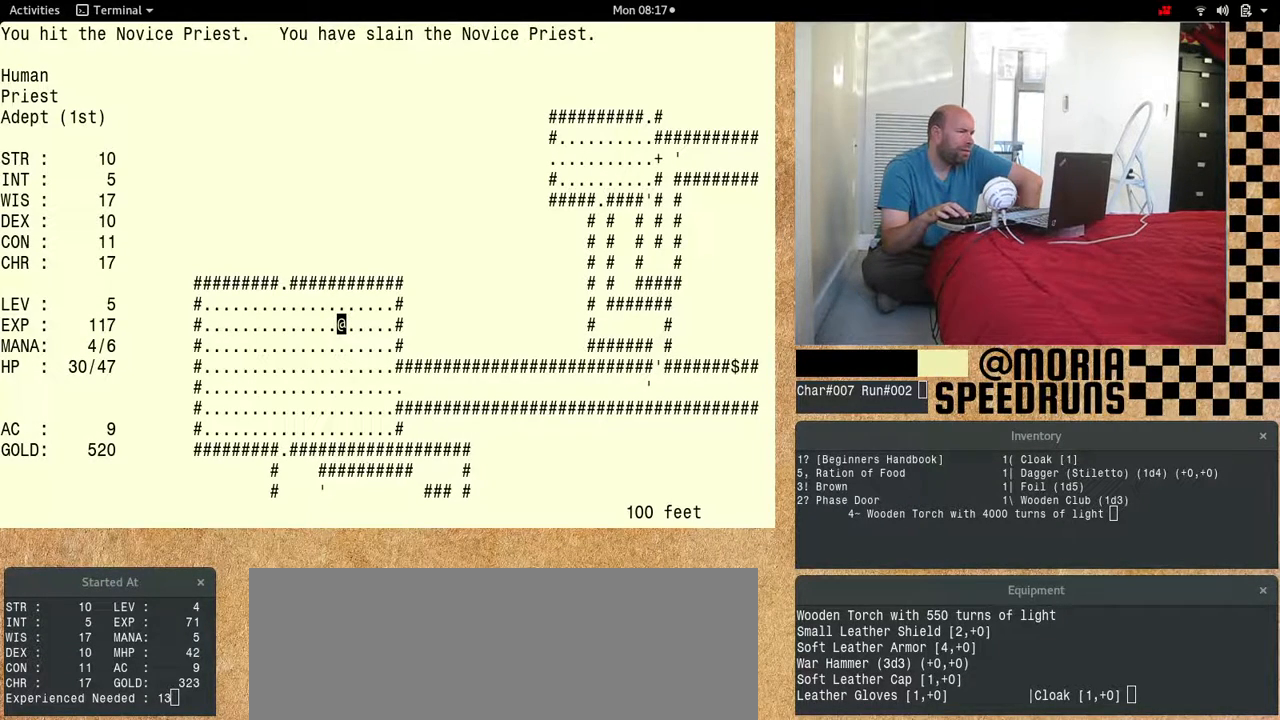
{"keys": [], "events": [[500, "num6", "up"]]}
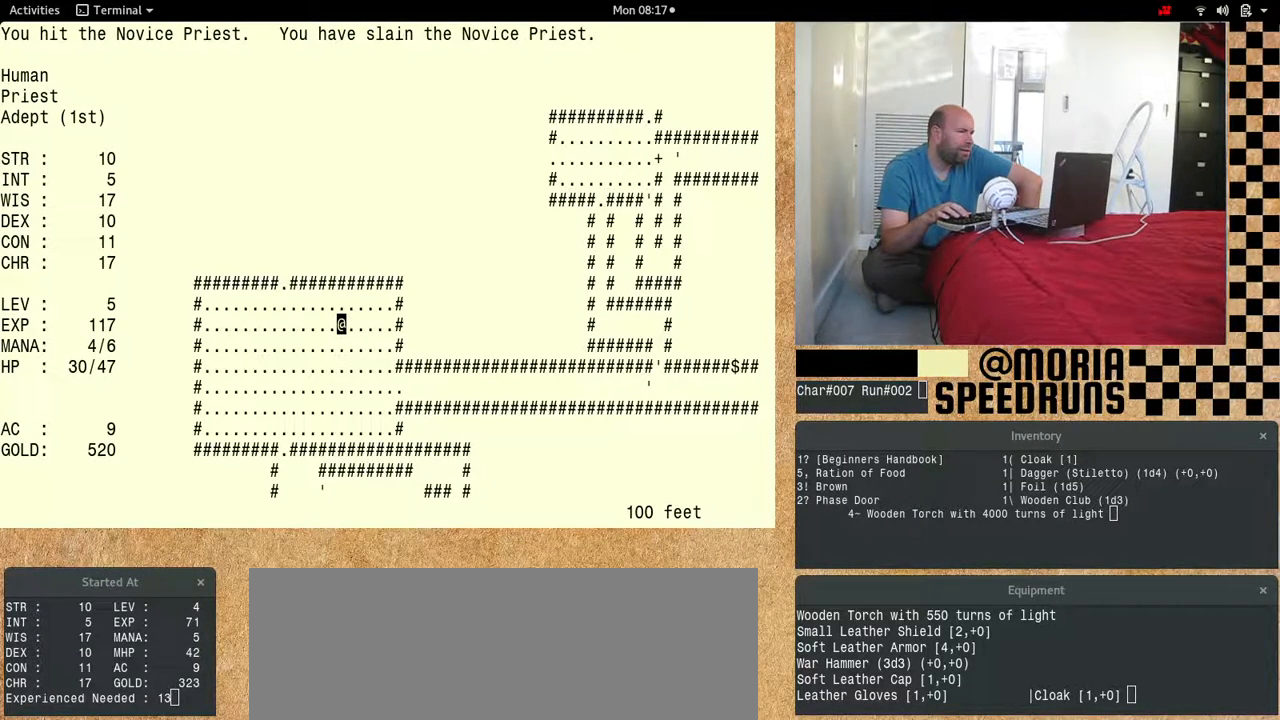
{"keys": [], "events": []}
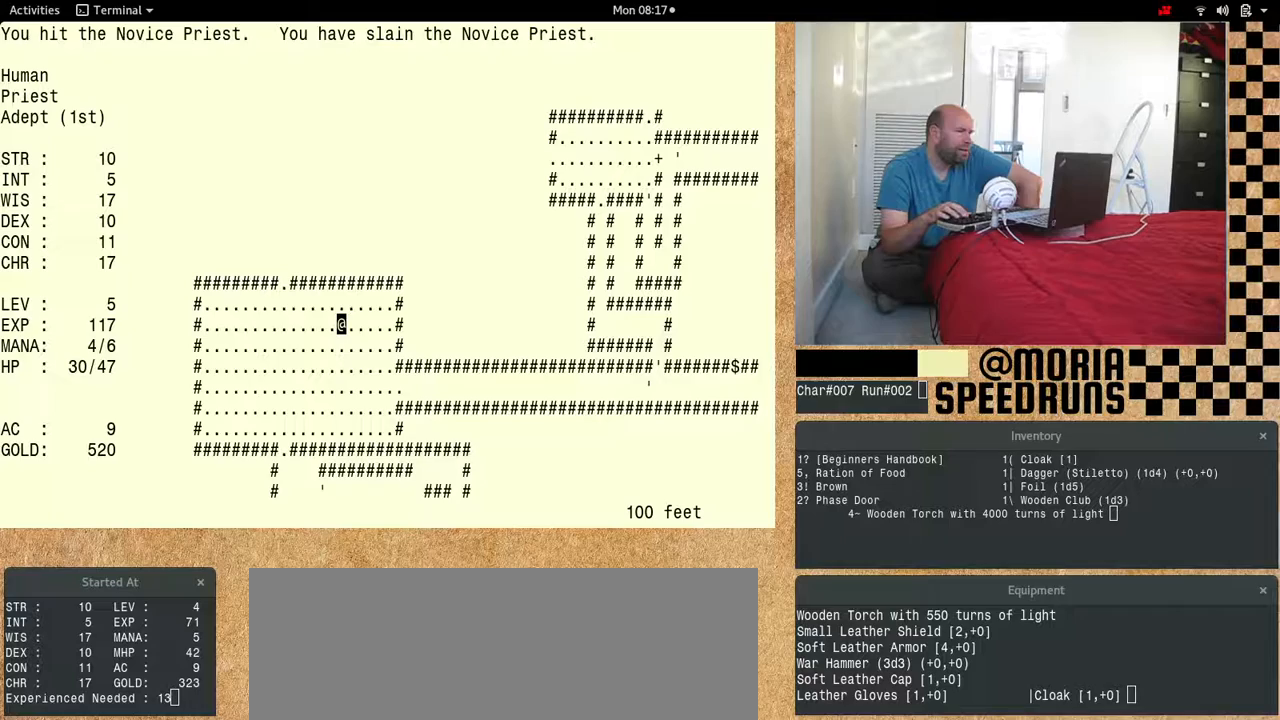
{"keys": ["shift"], "events": [[400, "shift", "down"]]}
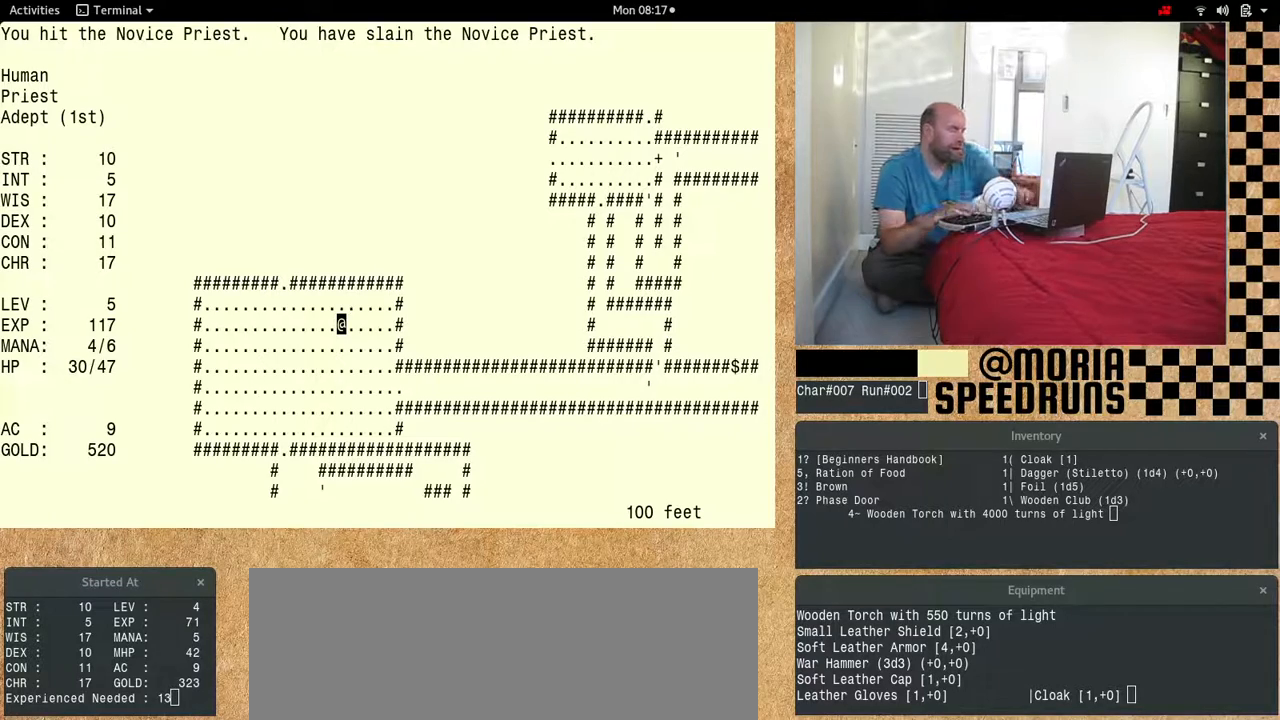
{"keys": ["num6", "shift"], "events": [[100, "num6", "down"]]}
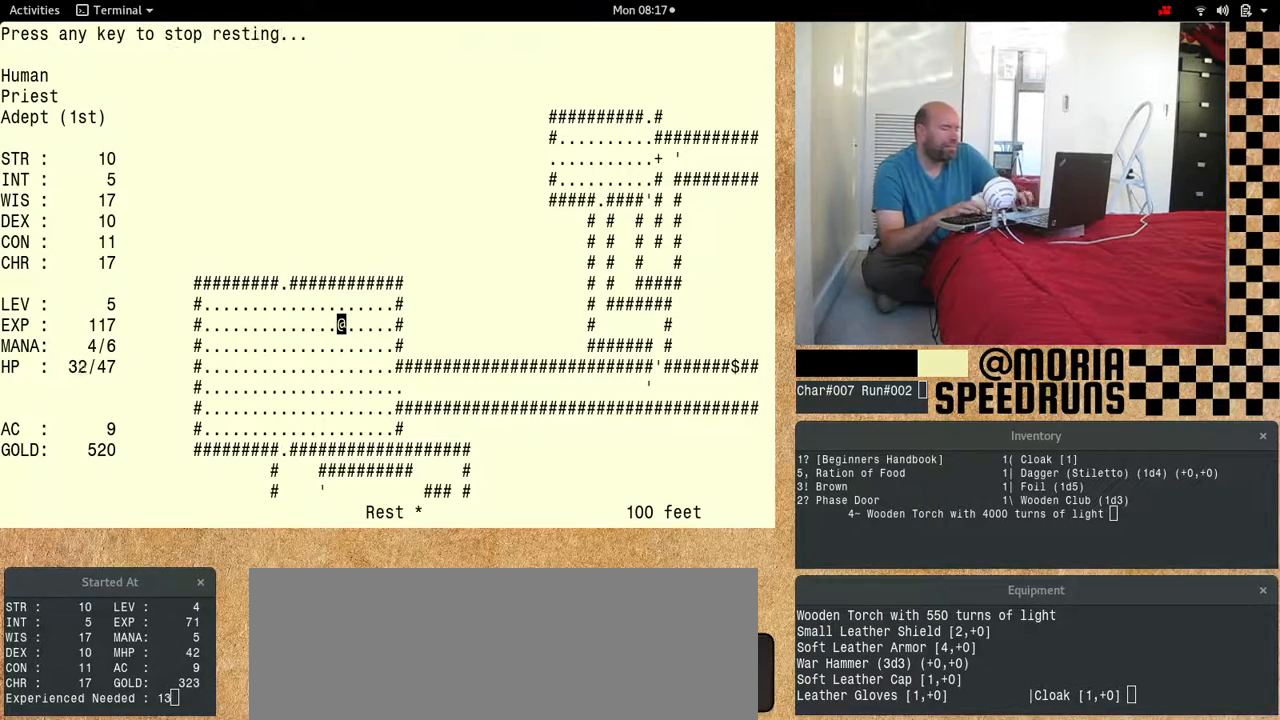
{"keys": ["num6", "shift"], "events": []}
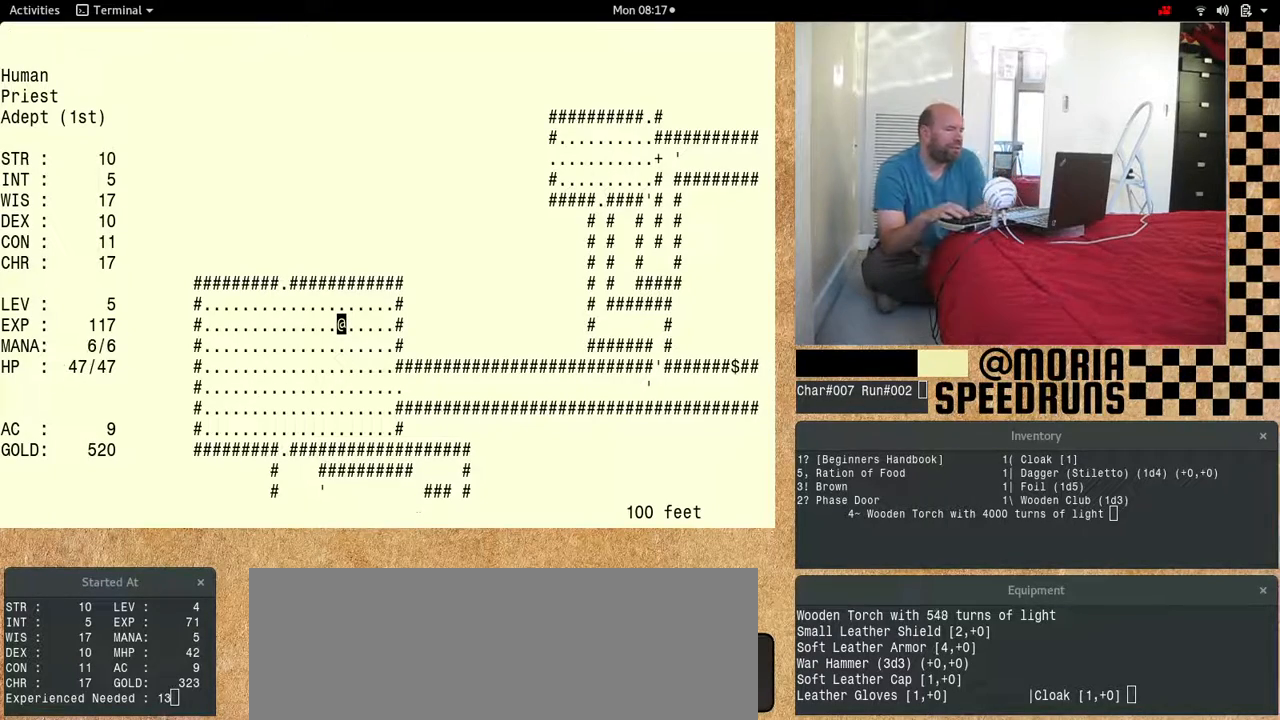
{"keys": [], "events": [[67, "num6", "up"], [67, "shift", "up"]]}
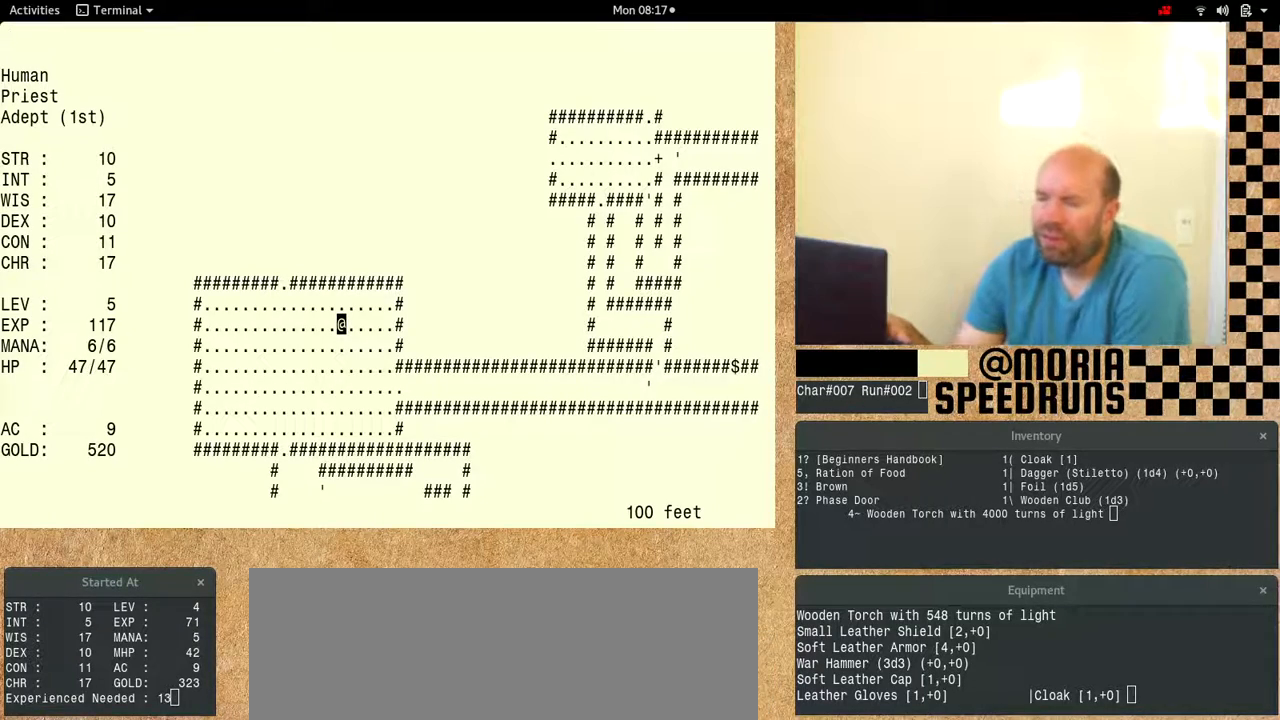
{"keys": [], "events": [[67, "num6", "down"], [467, "num6", "up"]]}
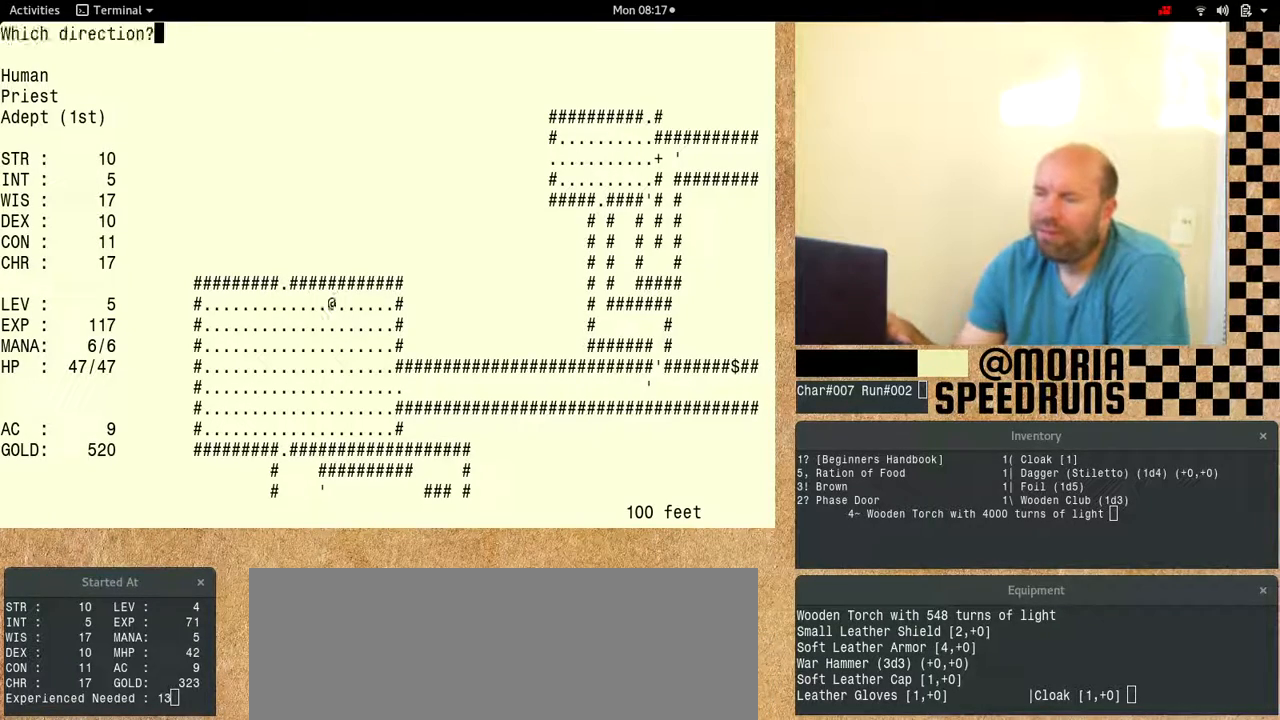
{"keys": ["num6"], "events": [[33, "num6", "down"]]}
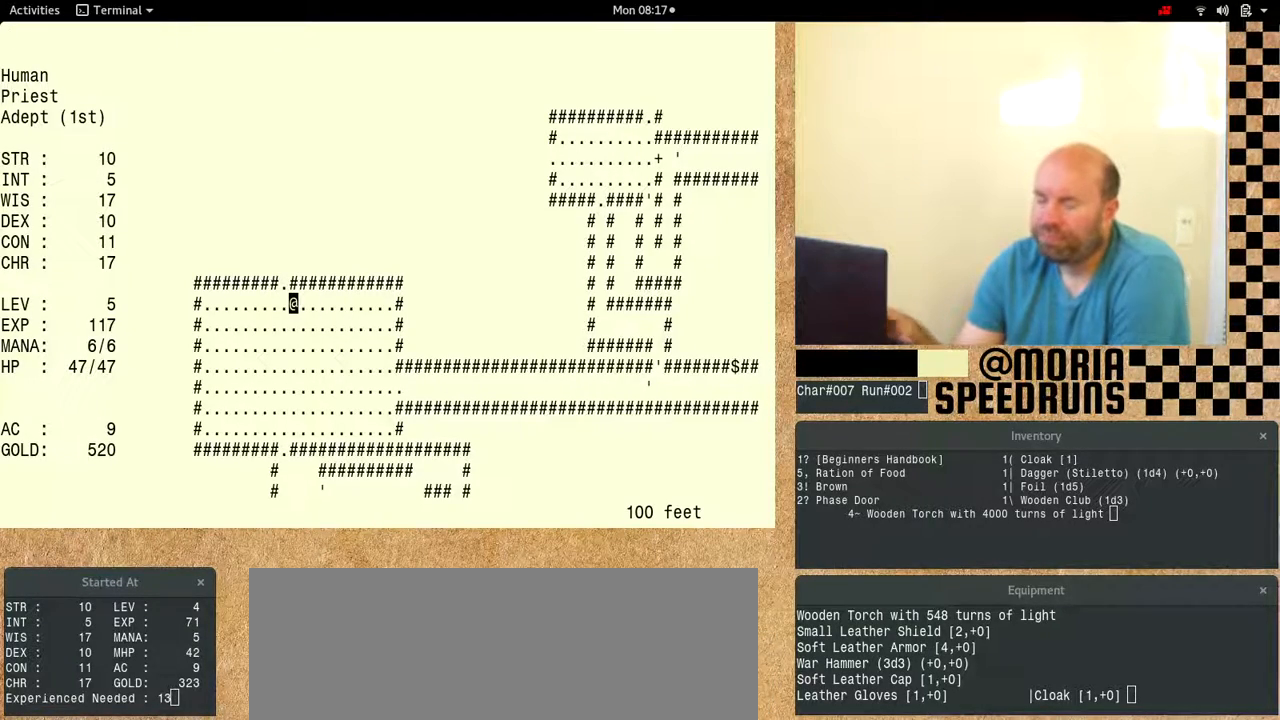
{"keys": ["shift"], "events": [[100, "num6", "up"], [300, "shift", "down"]]}
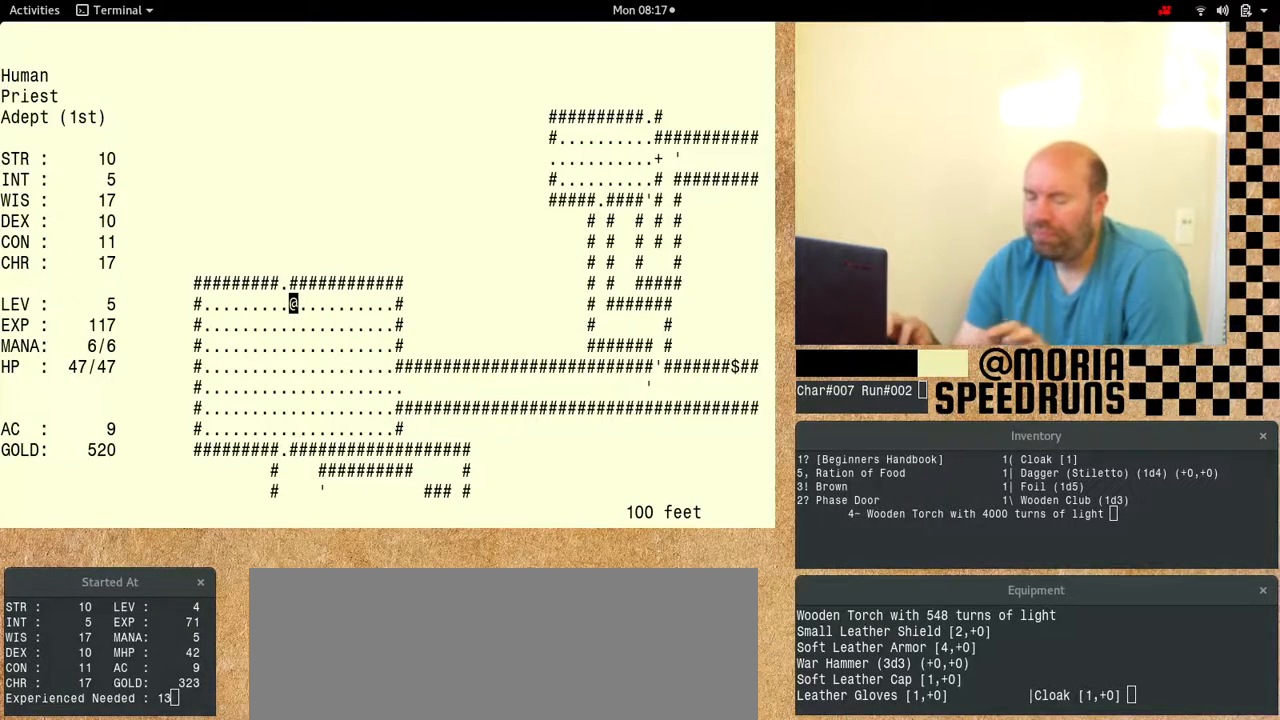
{"keys": ["num6", "shift"], "events": [[100, "num6", "down"]]}
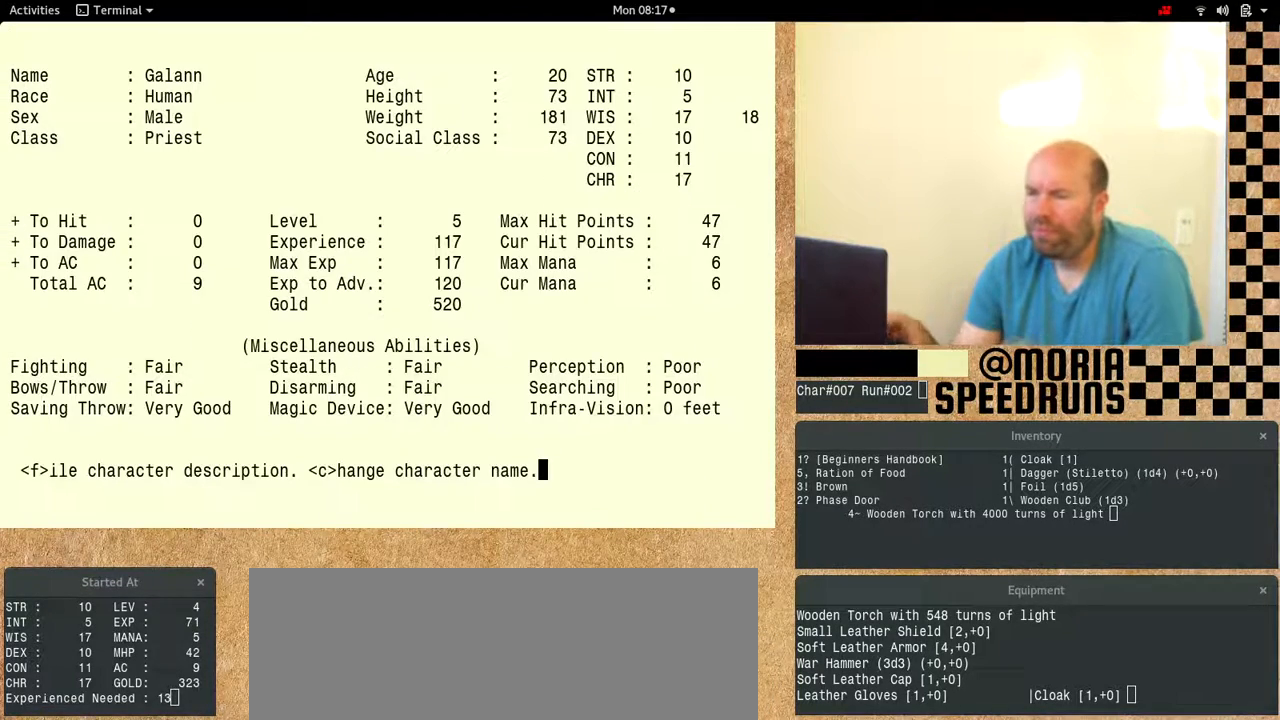
{"keys": ["num6"], "events": [[167, "num6", "up"], [200, "shift", "up"], [500, "num6", "down"]]}
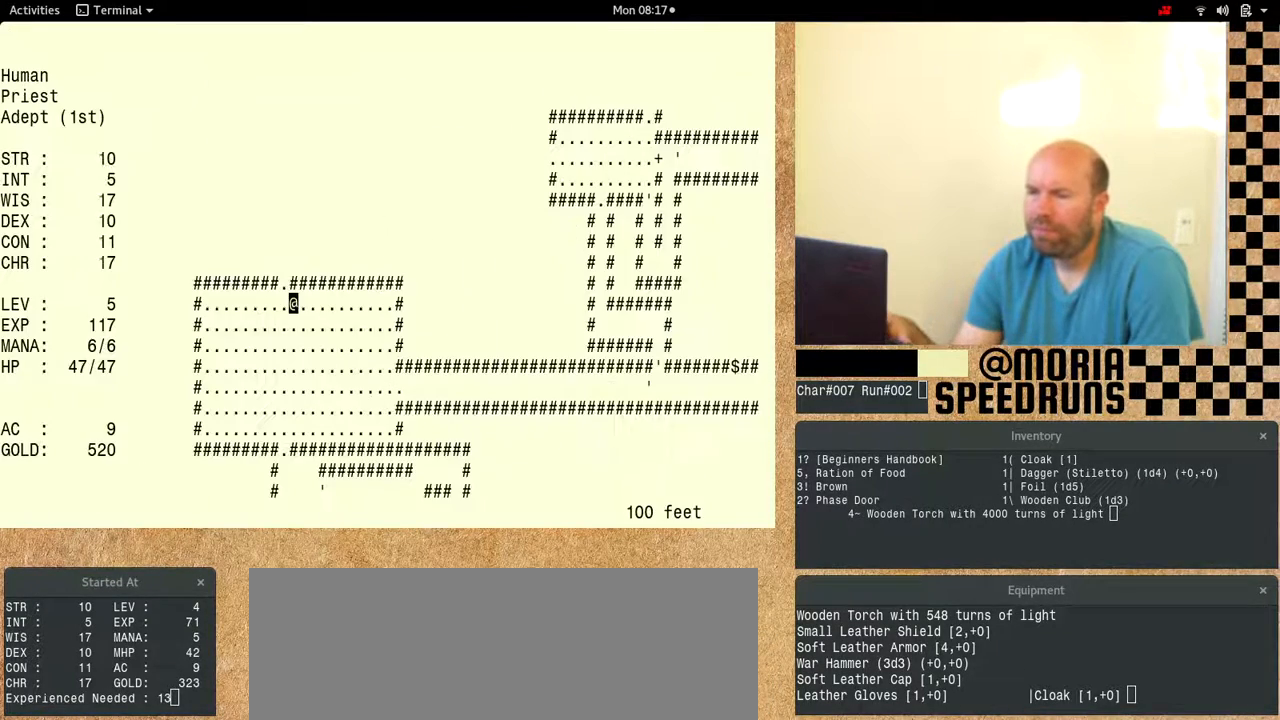
{"keys": ["num6"], "events": []}
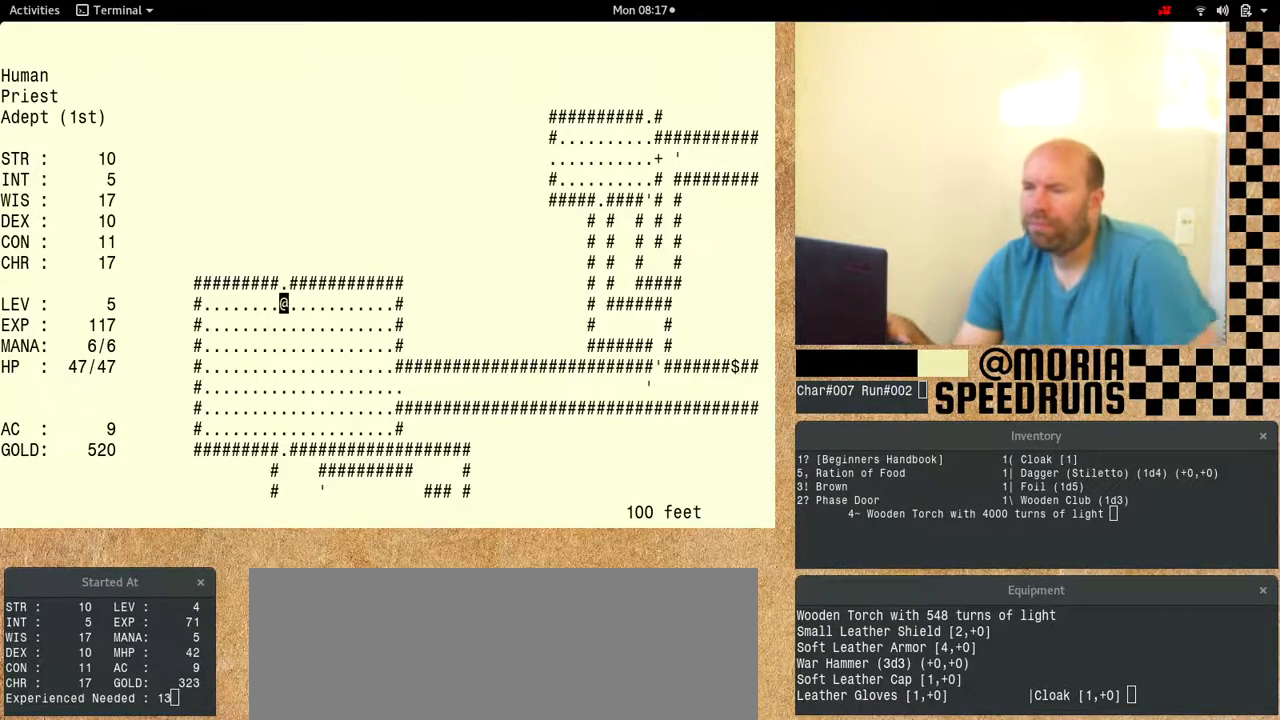
{"keys": [], "events": [[467, "num6", "up"]]}
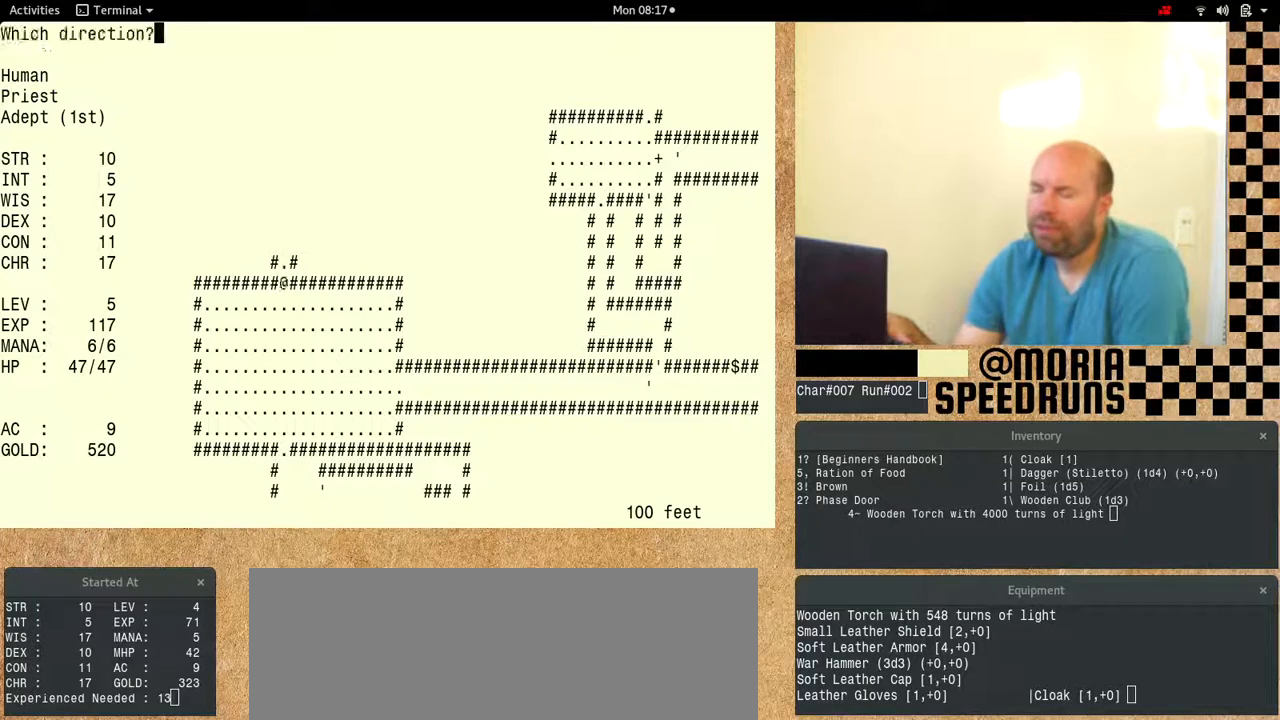
{"keys": ["num6"], "events": [[133, "num6", "down"]]}
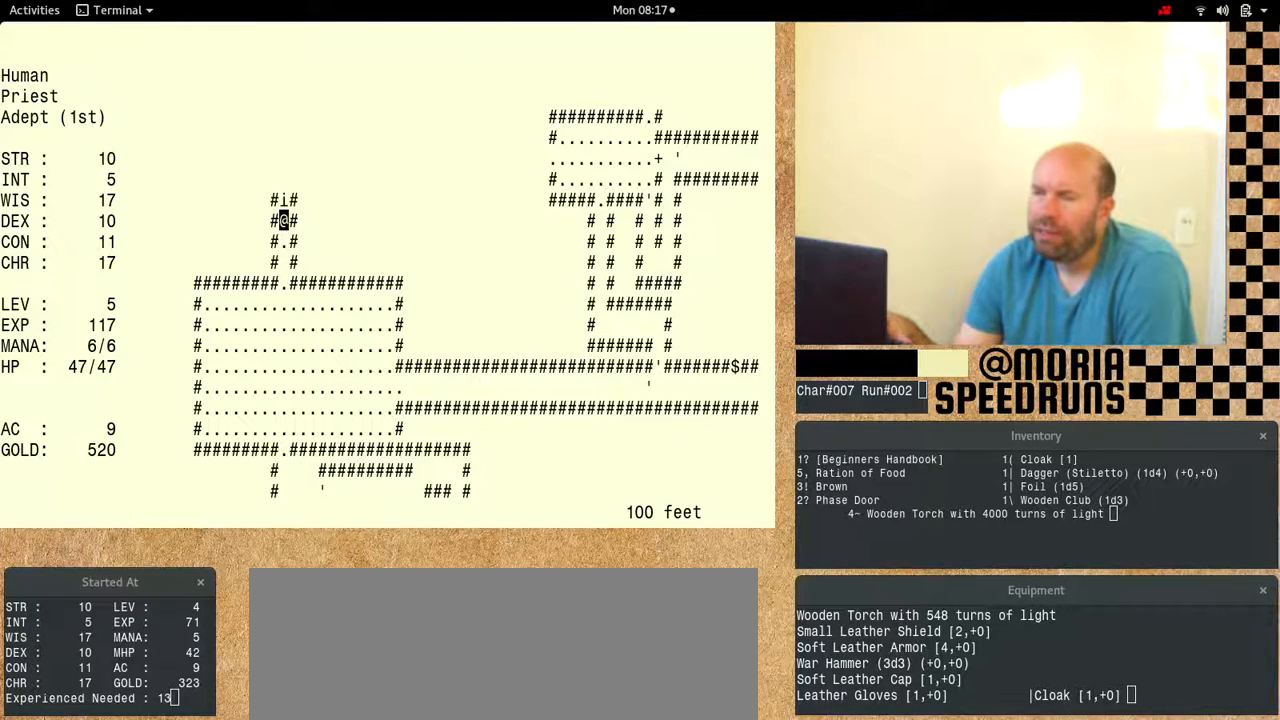
{"keys": ["num6"], "events": []}
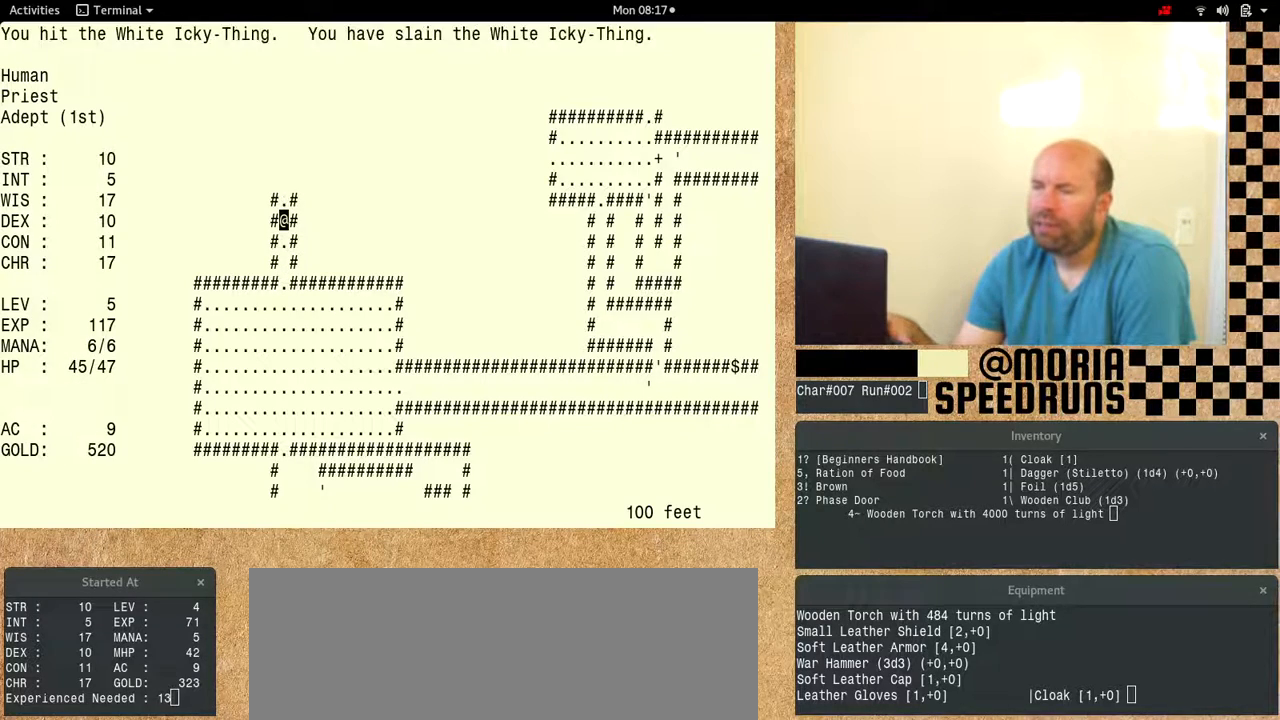
{"keys": ["num6"], "events": []}
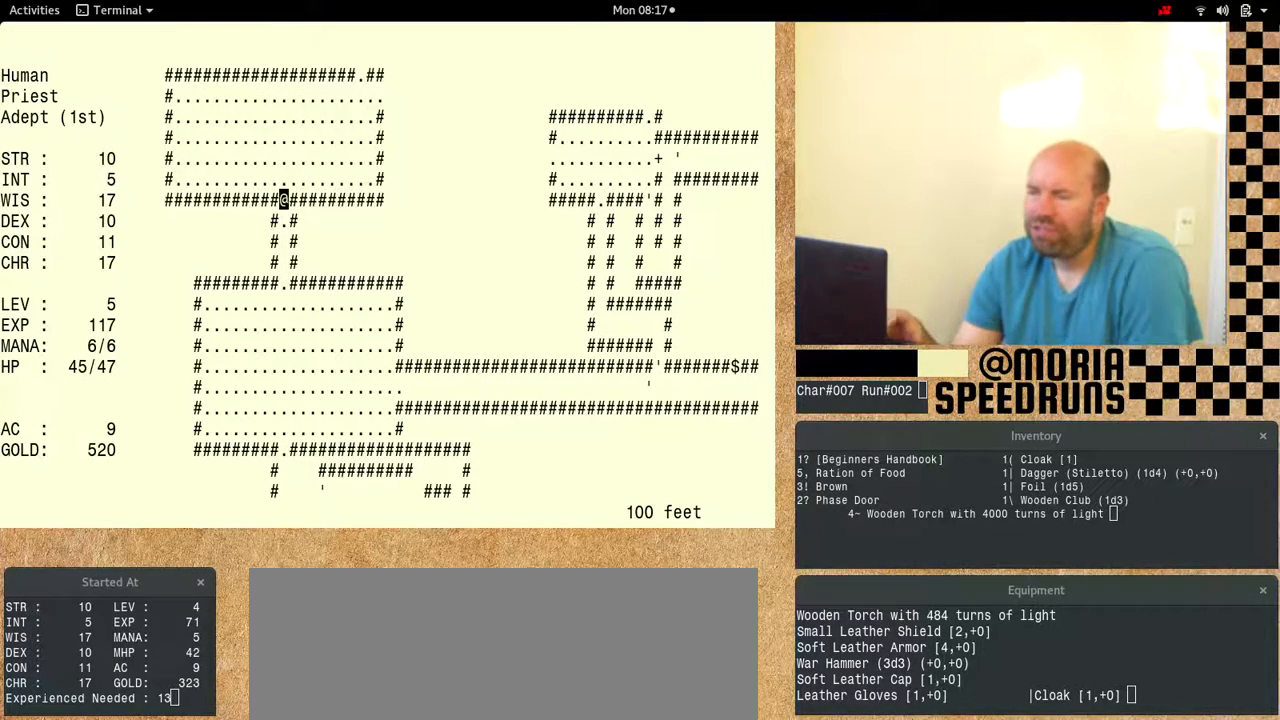
{"keys": ["num6", "shift"], "events": [[133, "num6", "up"], [267, "shift", "down"], [467, "num6", "down"]]}
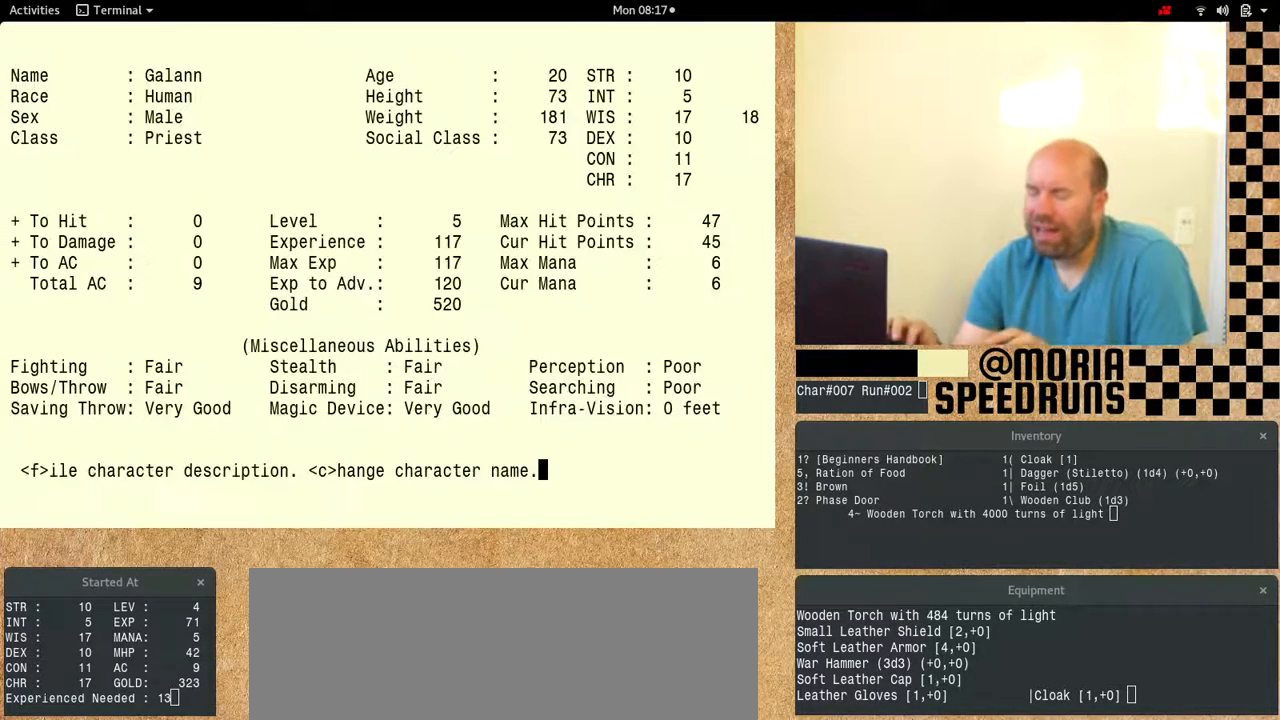
{"keys": ["num6", "shift"], "events": []}
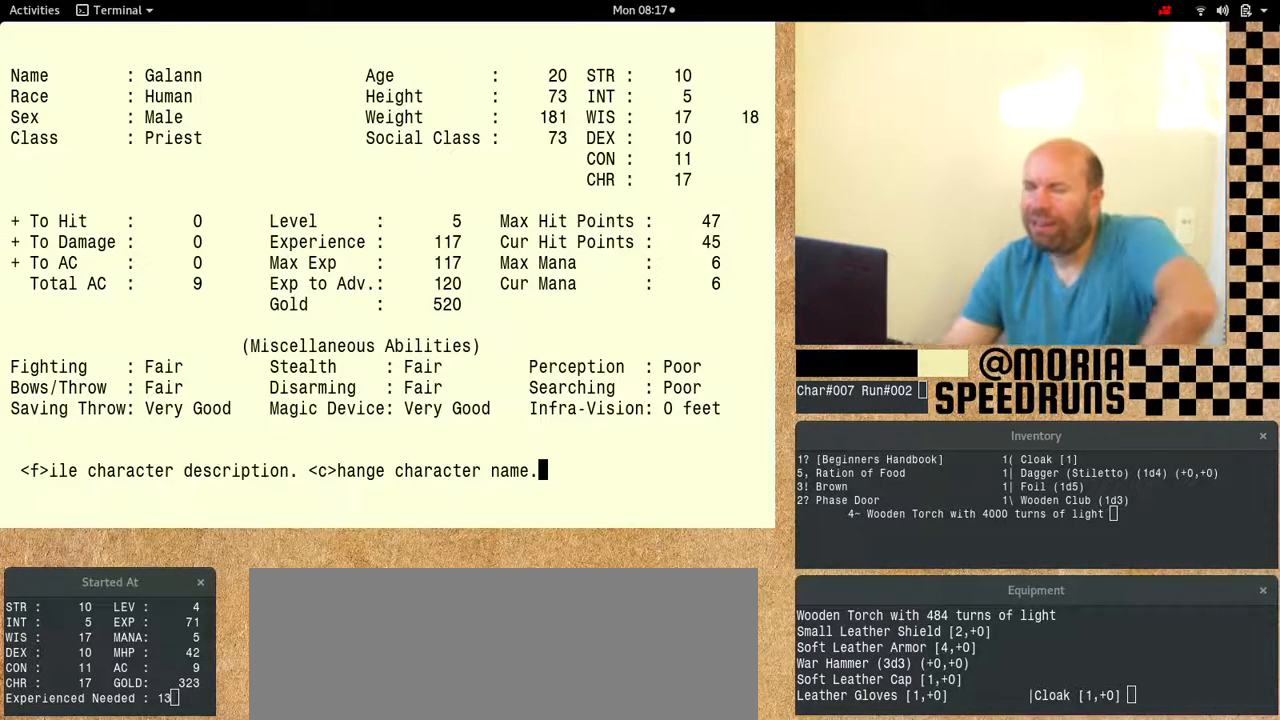
{"keys": [], "events": [[33, "num6", "up"], [100, "shift", "up"]]}